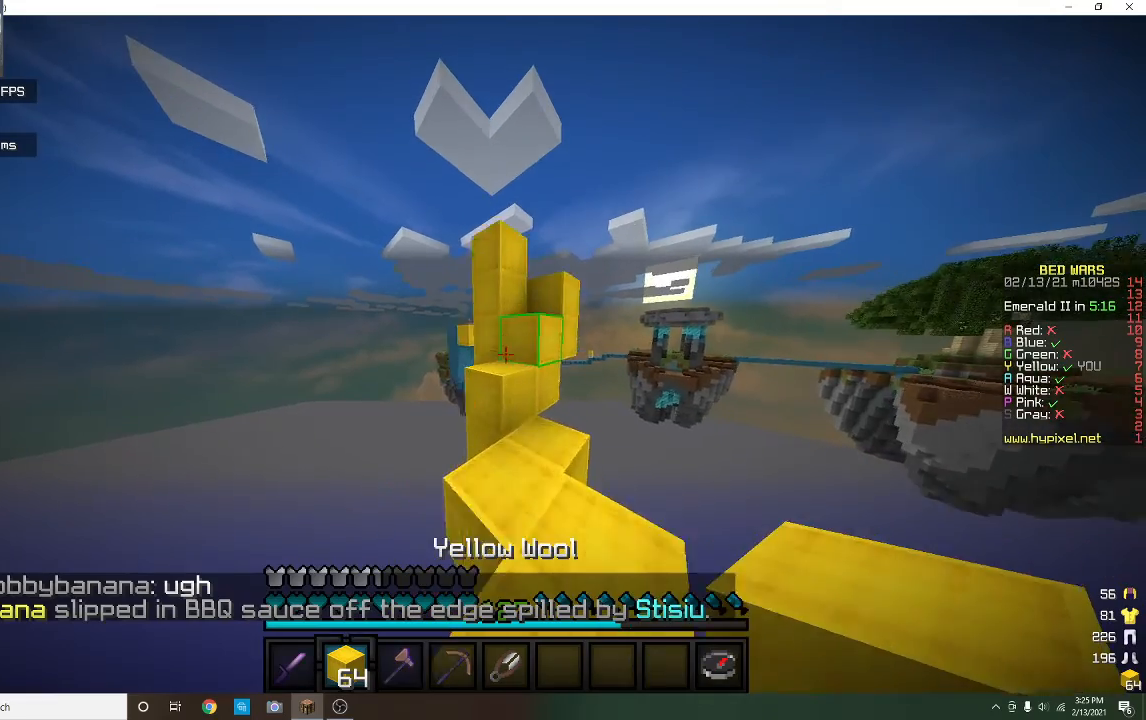
Gameplay with keyboard and mouse; each line is a JSON object with the keys and mouse buttons held at the frame after it. "events" lists presses ("down") and releases ("up") of "a", "d", "s", "w", "mouse_left" and "mouse_right" between this image and that frame as [ms after this image, input, new state], when the widget could be followed in between. "mouse_left", "mouse_right" = the "left", "right" buttons of the "mouse" list. No other keys are recorded. Fast repeated clicks can show as one long hold. Mouse movement is not recorded.
{"keys": ["w"], "mouse": ["left"], "events": [[67, "mouse_left", "down"], [267, "mouse_left", "up"], [267, "w", "up"], [400, "w", "down"], [467, "mouse_left", "down"]]}
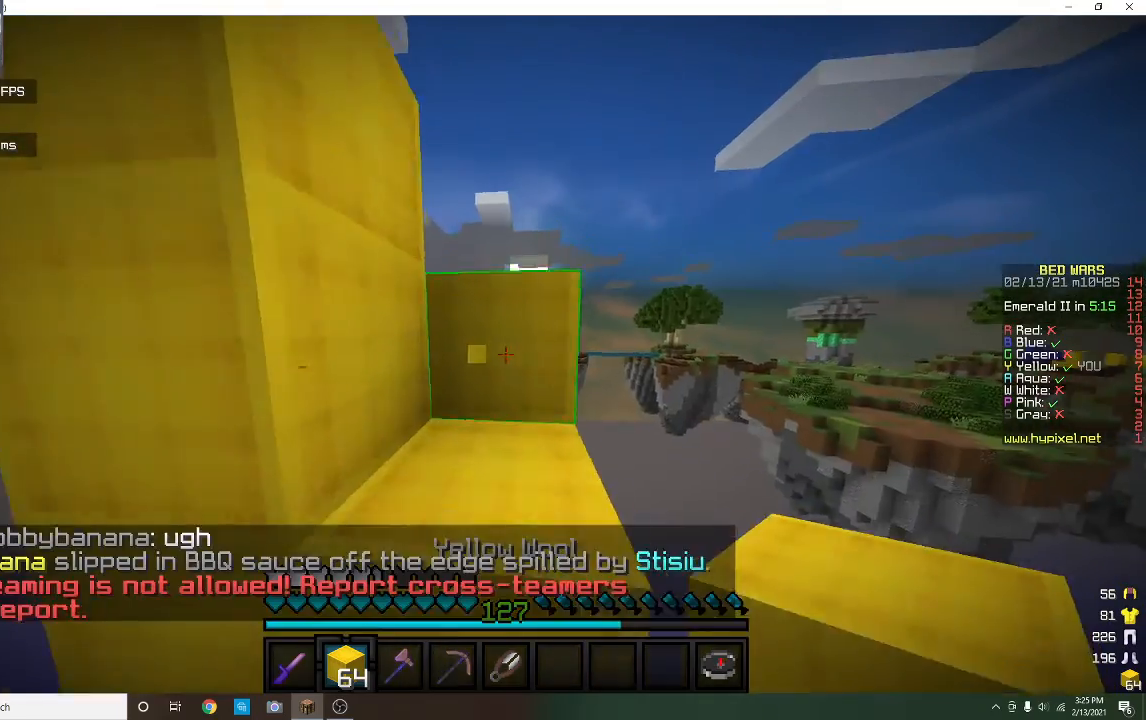
{"keys": ["d", "w"], "mouse": ["left"], "events": [[33, "d", "down"], [167, "mouse_left", "up"], [233, "d", "up"], [467, "d", "down"], [467, "mouse_left", "down"]]}
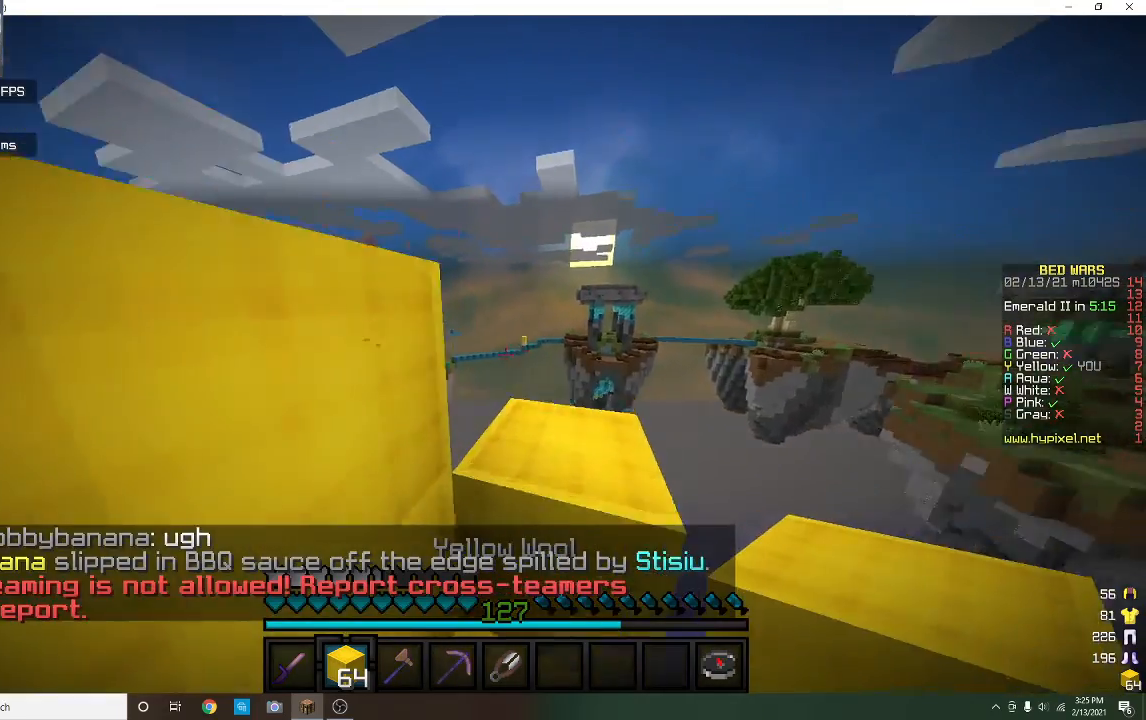
{"keys": ["a", "w"], "mouse": [], "events": [[100, "d", "up"], [133, "mouse_left", "up"], [333, "a", "down"]]}
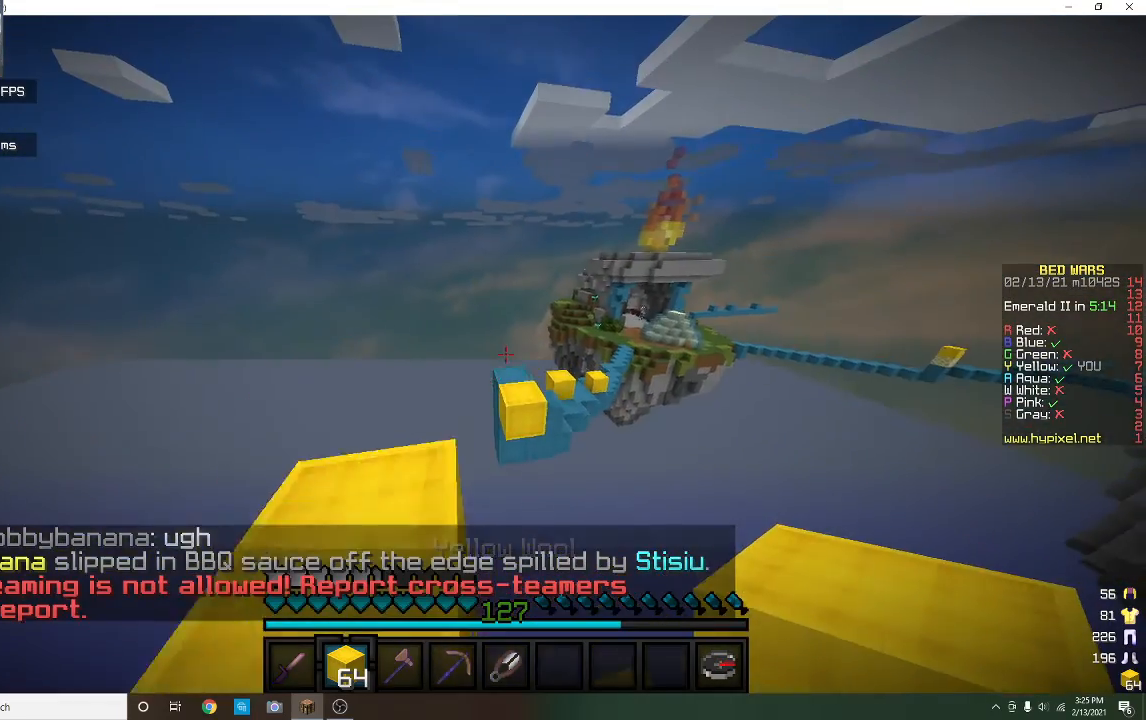
{"keys": ["w"], "mouse": [], "events": [[33, "w", "up"], [167, "w", "down"], [233, "a", "up"]]}
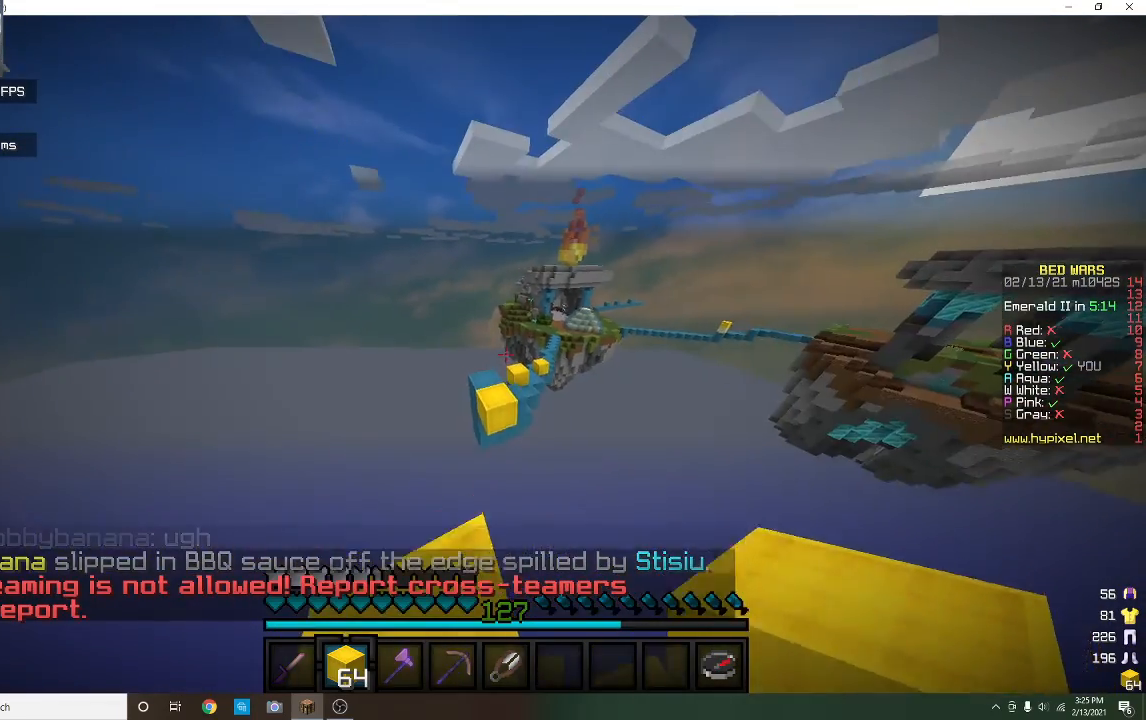
{"keys": ["a", "w"], "mouse": [], "events": [[133, "mouse_left", "down"], [333, "mouse_left", "up"], [400, "a", "down"]]}
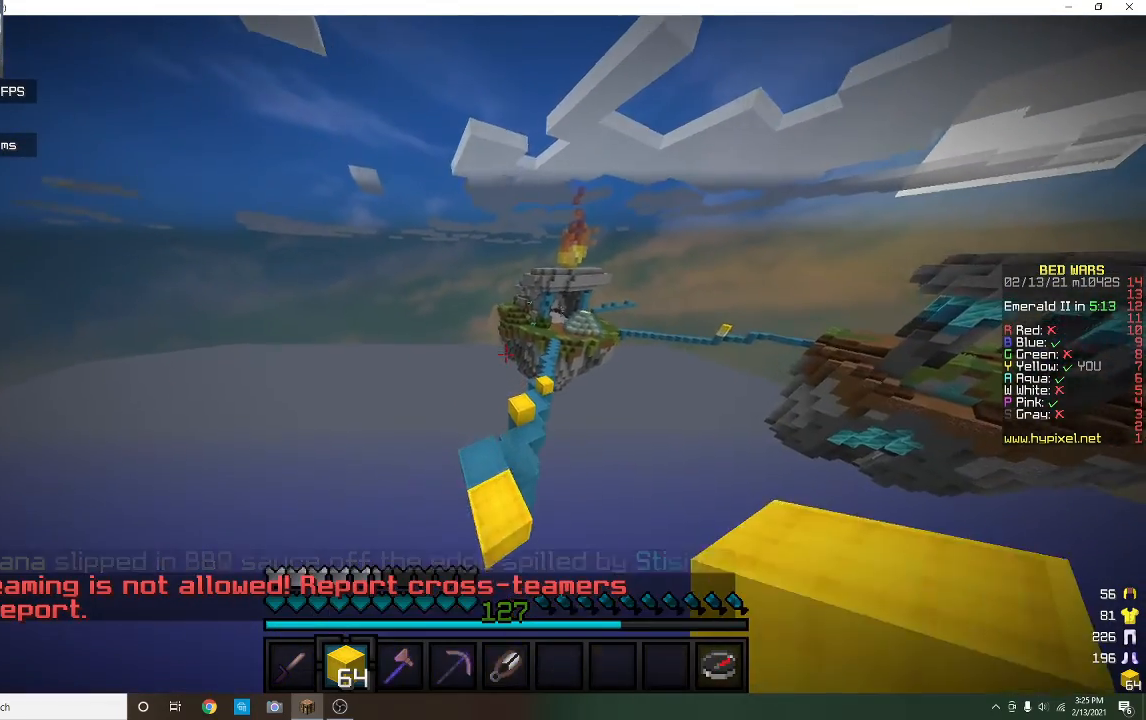
{"keys": ["w"], "mouse": [], "events": [[67, "a", "up"]]}
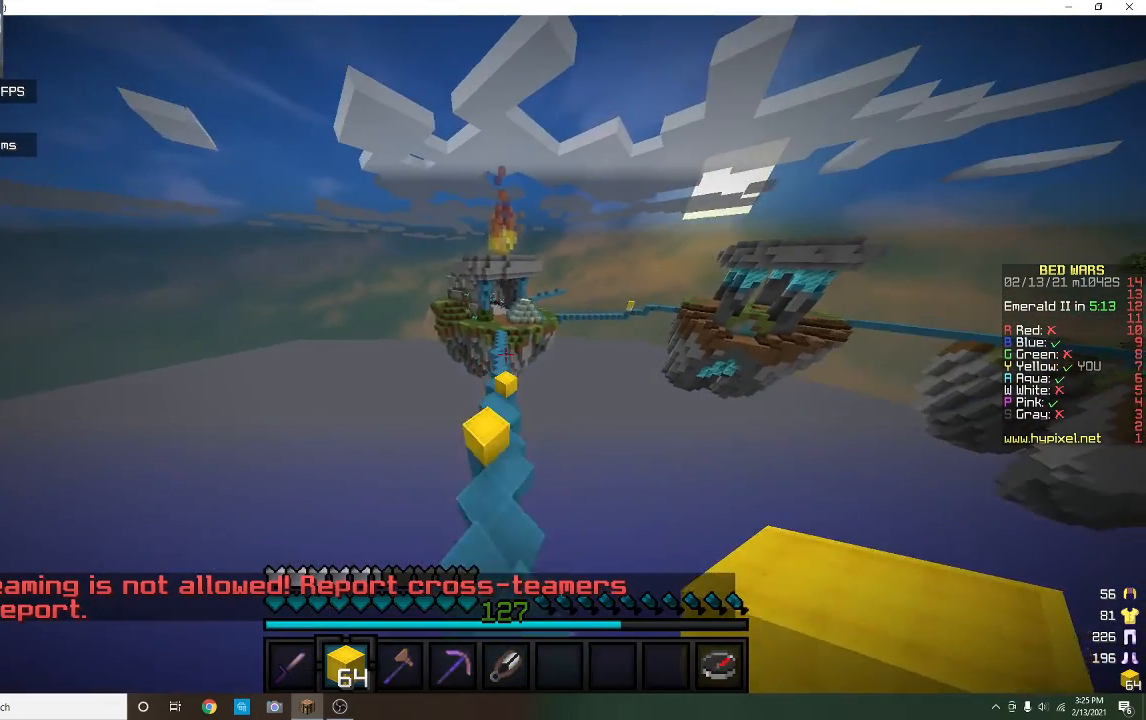
{"keys": ["w"], "mouse": [], "events": [[133, "a", "down"], [267, "a", "up"]]}
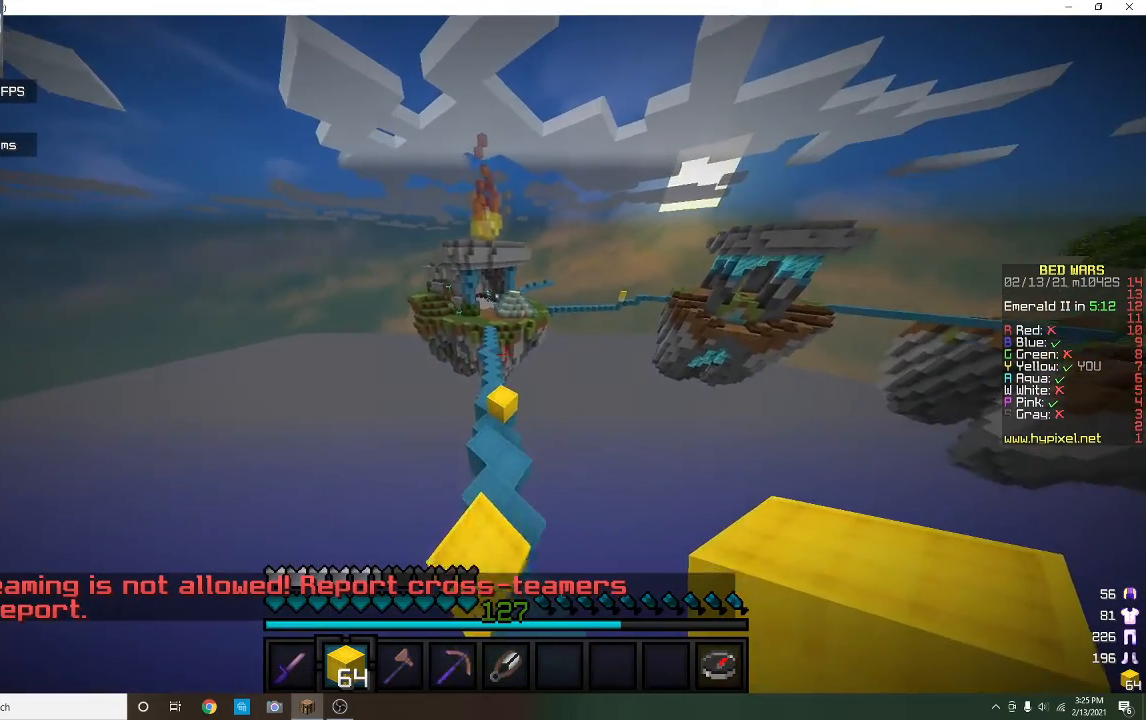
{"keys": ["w"], "mouse": [], "events": []}
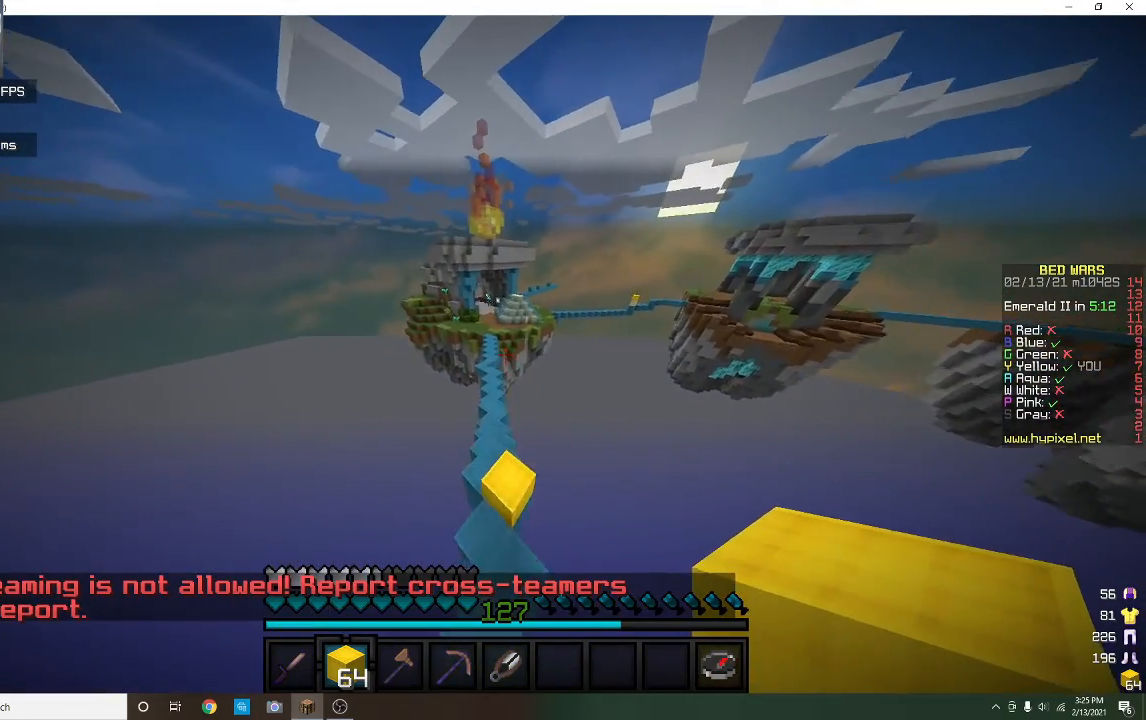
{"keys": ["w"], "mouse": [], "events": []}
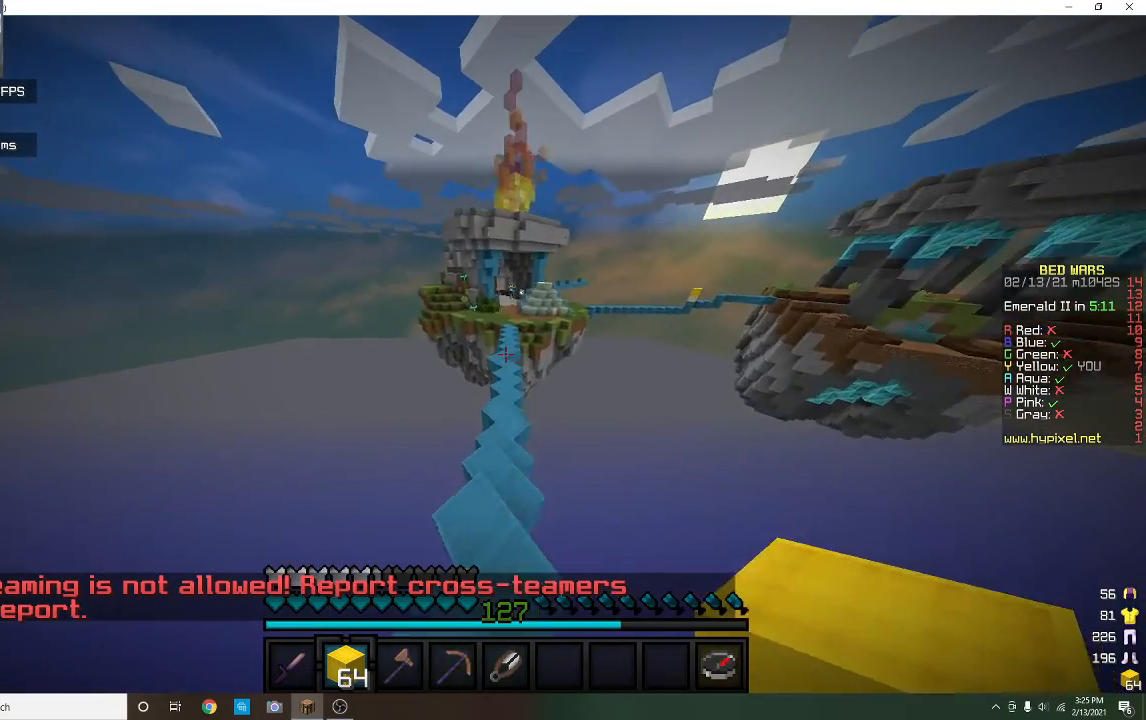
{"keys": ["w"], "mouse": [], "events": []}
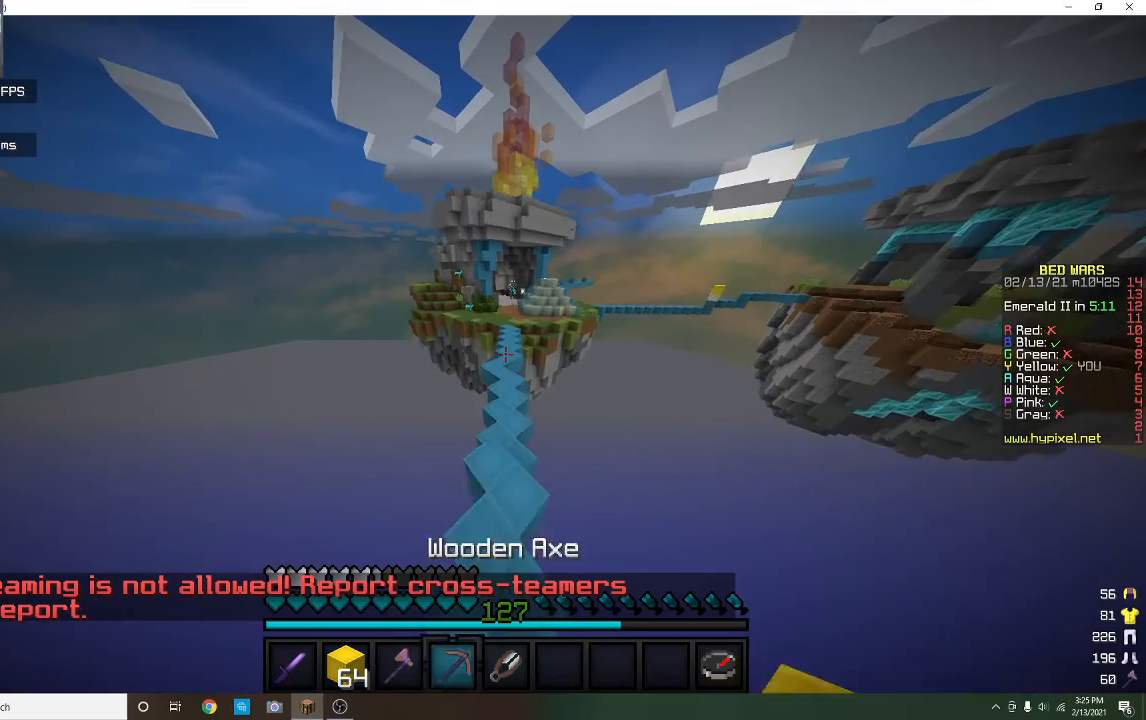
{"keys": ["w"], "mouse": [], "events": []}
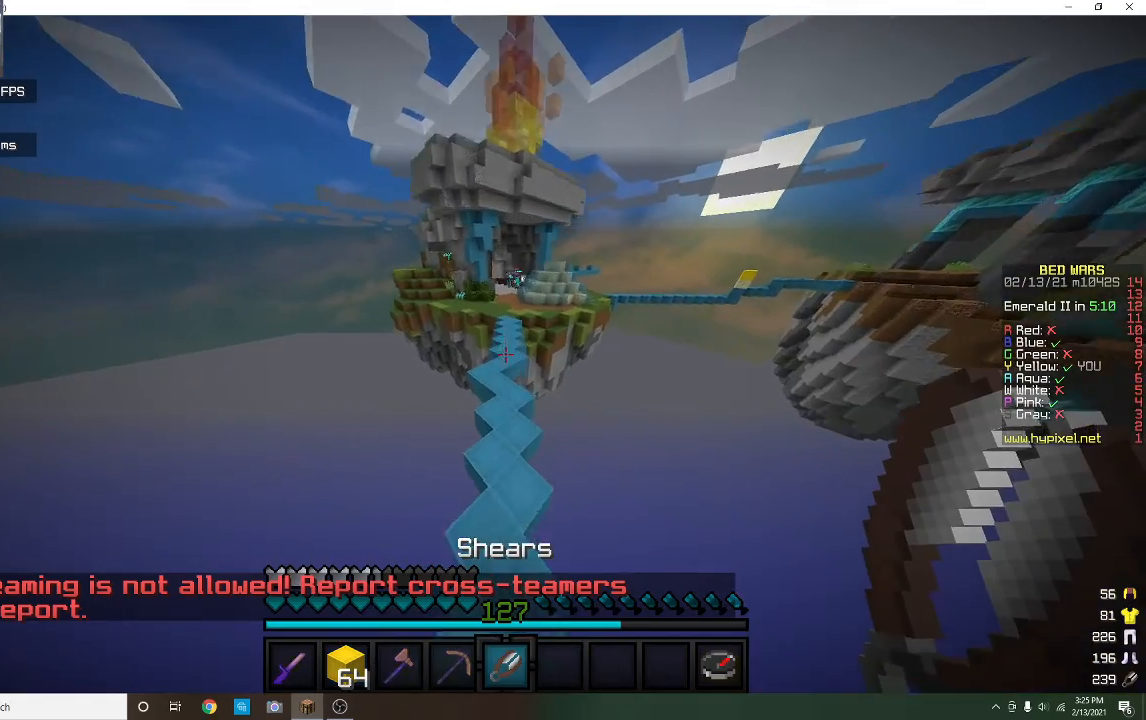
{"keys": ["s"], "mouse": [], "events": [[167, "w", "up"], [433, "s", "down"]]}
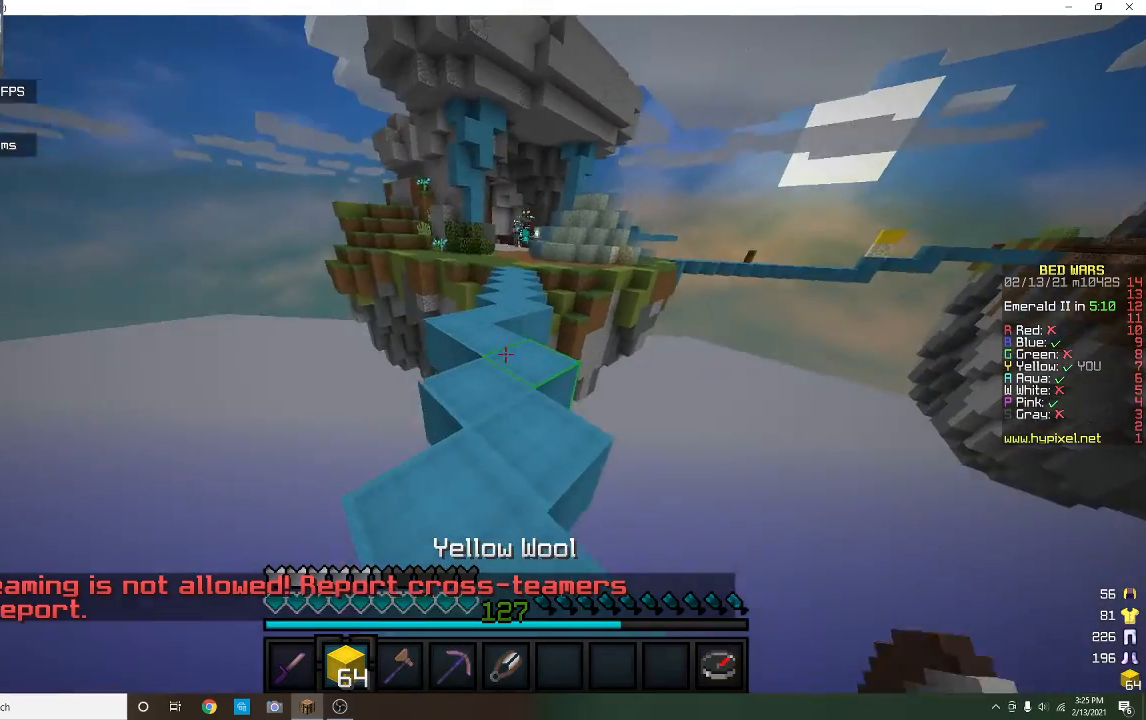
{"keys": ["w"], "mouse": ["right"], "events": [[133, "s", "up"], [333, "w", "down"], [467, "mouse_right", "down"]]}
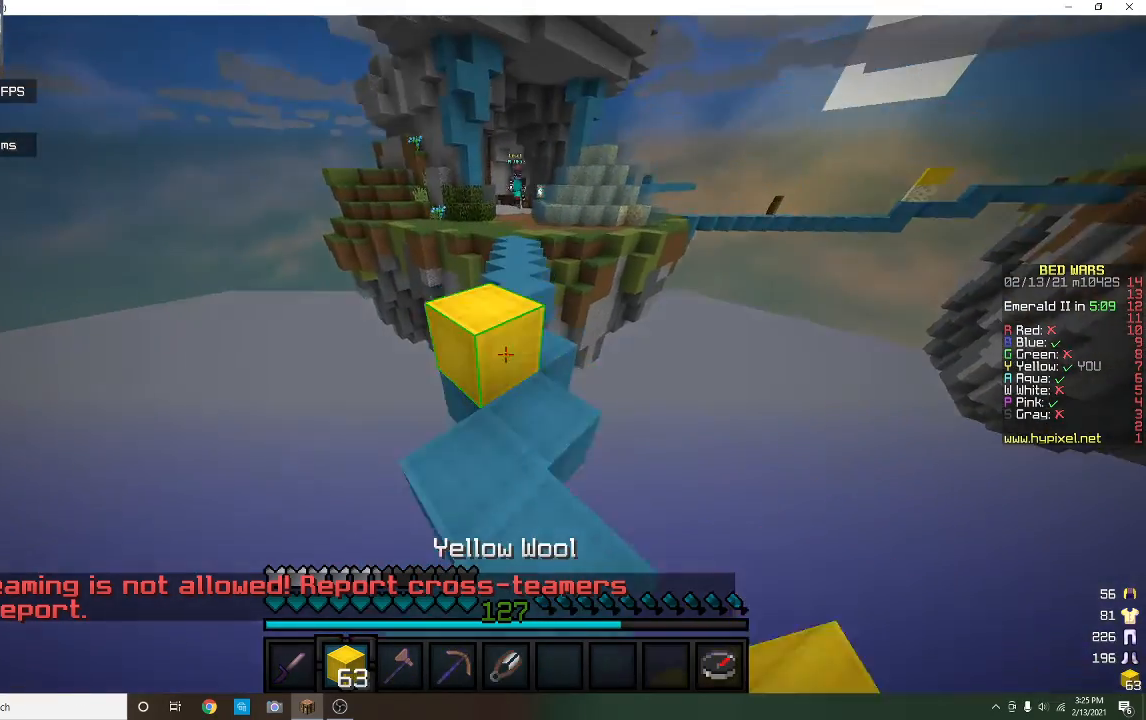
{"keys": [], "mouse": [], "events": [[100, "mouse_right", "up"], [100, "w", "up"], [133, "mouse_right", "down"], [333, "mouse_right", "up"]]}
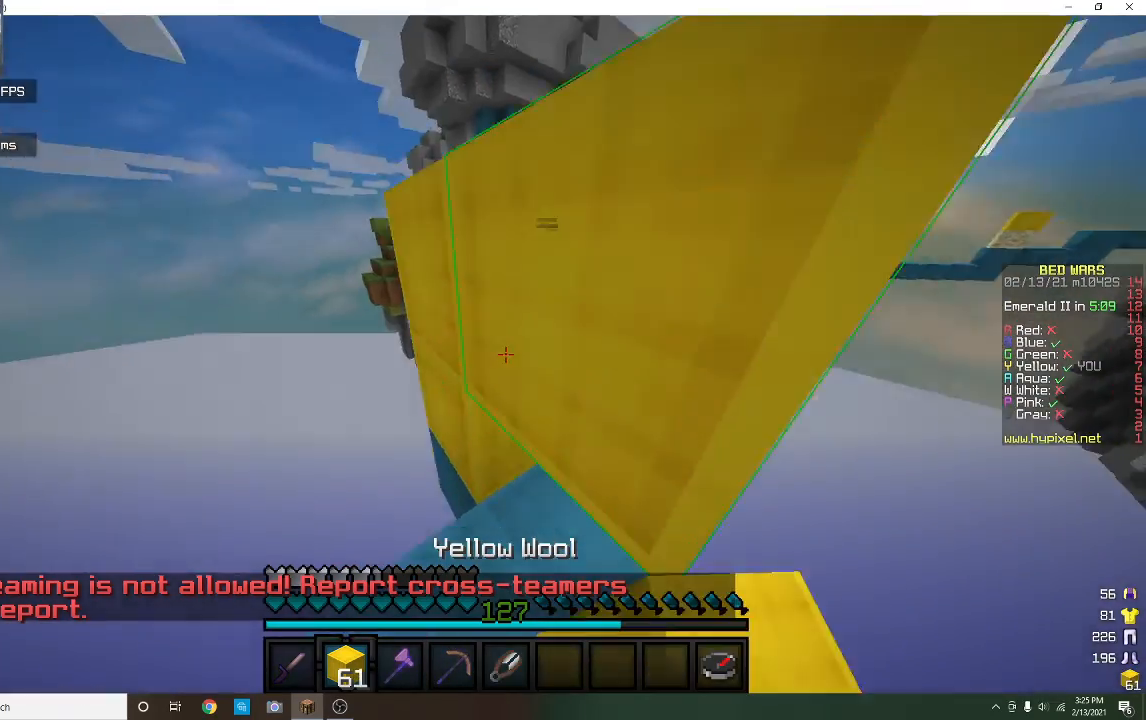
{"keys": ["w"], "mouse": [], "events": [[300, "mouse_right", "down"], [433, "mouse_right", "up"], [433, "w", "down"]]}
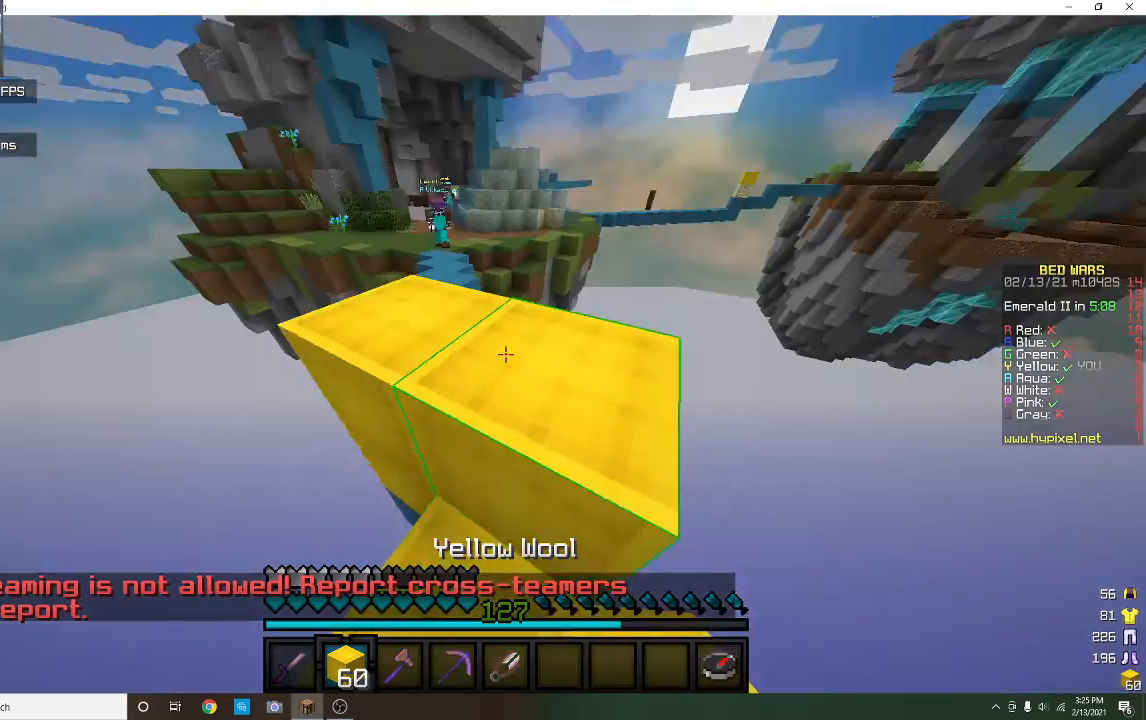
{"keys": [], "mouse": [], "events": [[33, "mouse_left", "down"], [200, "mouse_left", "up"], [300, "w", "up"]]}
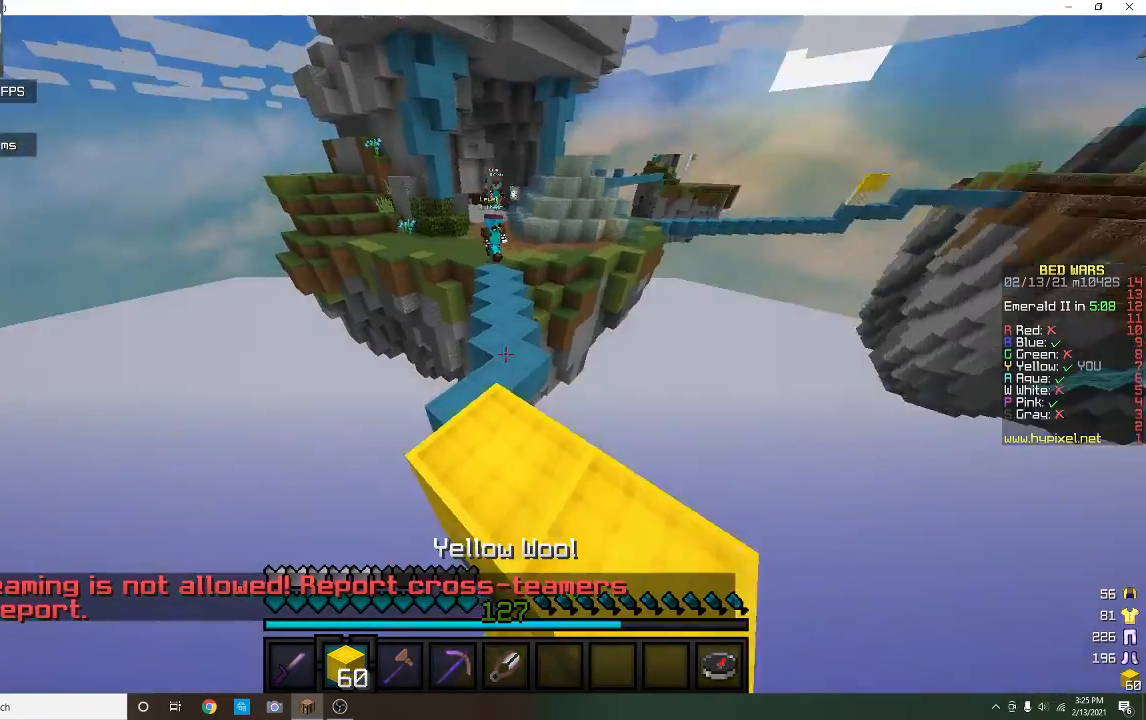
{"keys": [], "mouse": [], "events": [[33, "d", "down"], [100, "mouse_right", "down"], [133, "d", "up"], [167, "mouse_right", "up"], [367, "mouse_right", "down"], [467, "mouse_right", "up"]]}
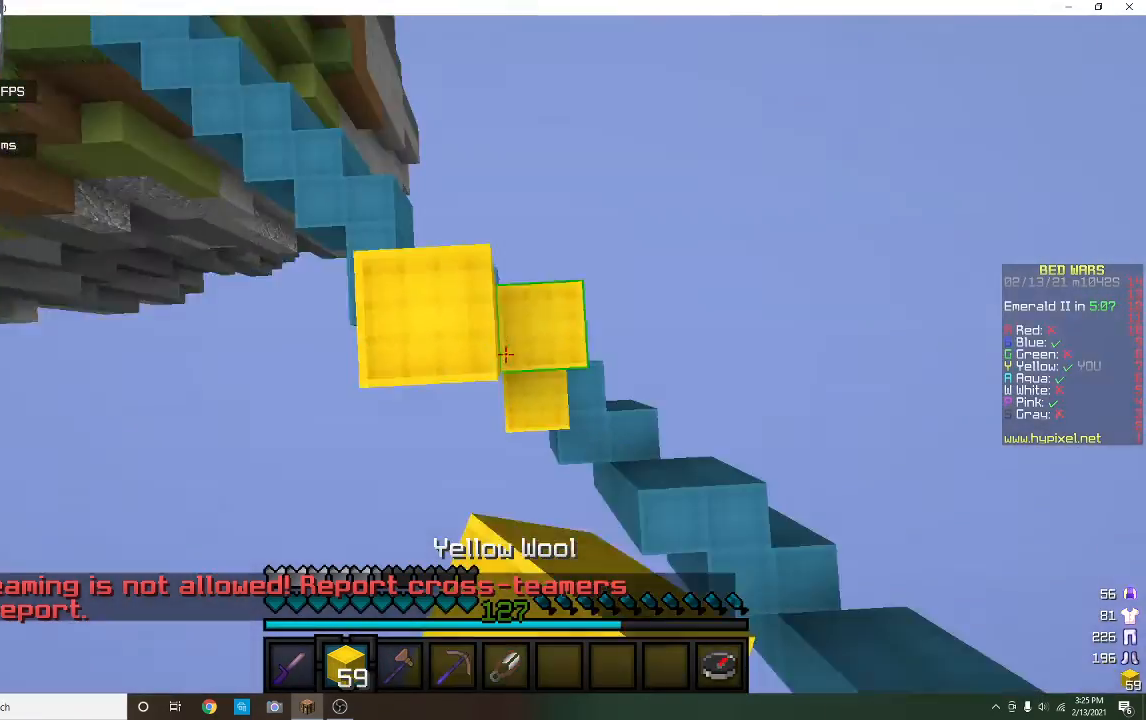
{"keys": [], "mouse": [], "events": [[33, "mouse_right", "down"], [267, "mouse_right", "up"]]}
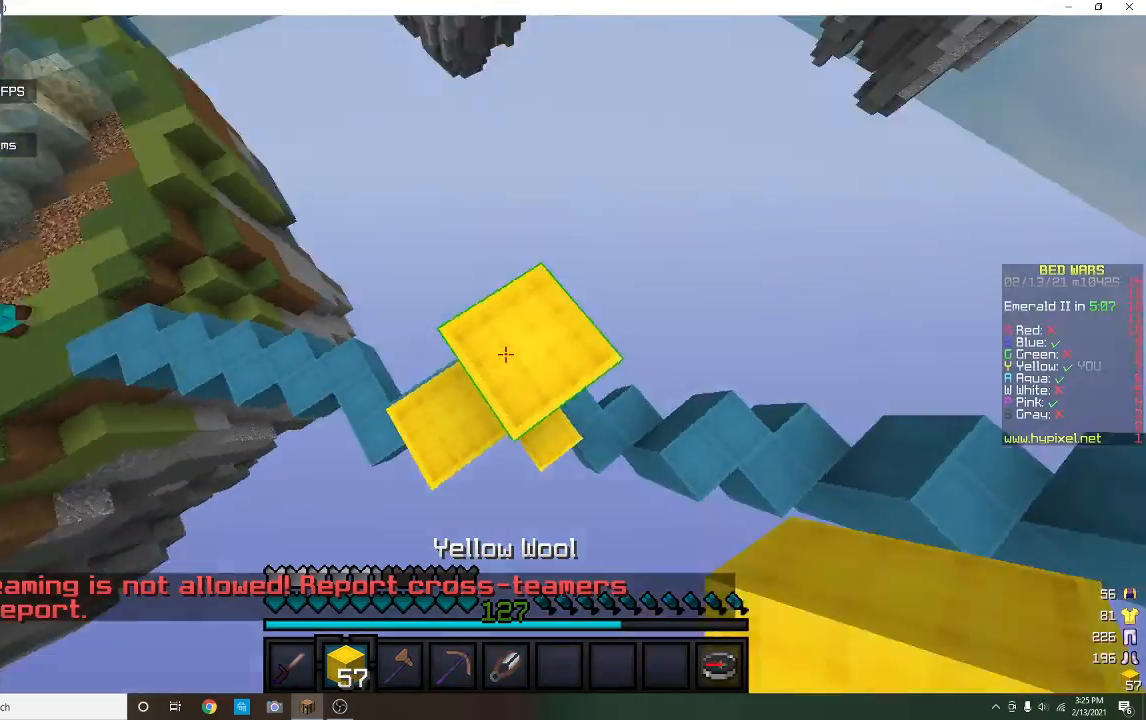
{"keys": [], "mouse": [], "events": []}
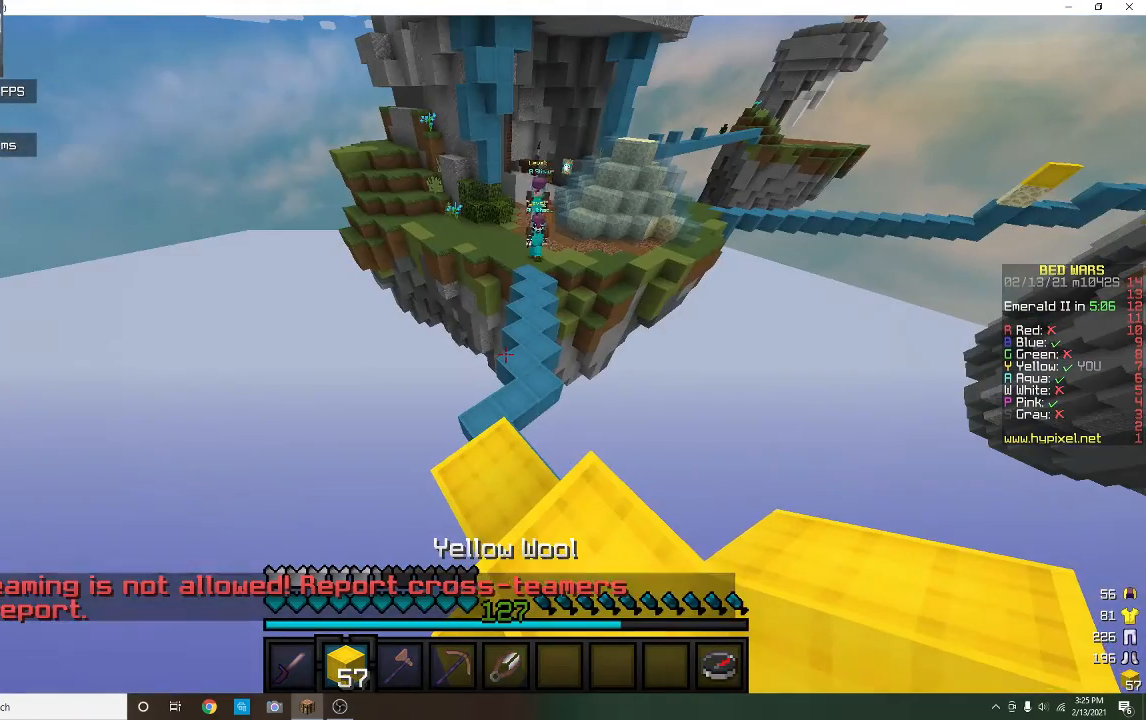
{"keys": [], "mouse": [], "events": []}
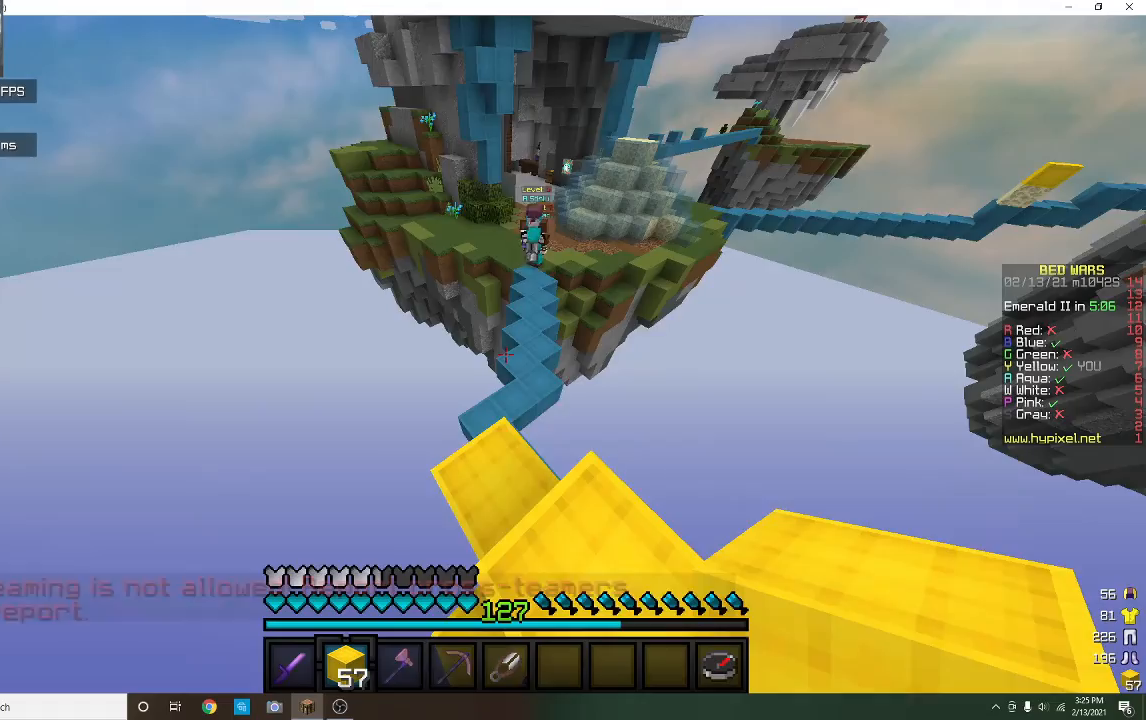
{"keys": [], "mouse": [], "events": [[100, "d", "down"], [200, "d", "up"]]}
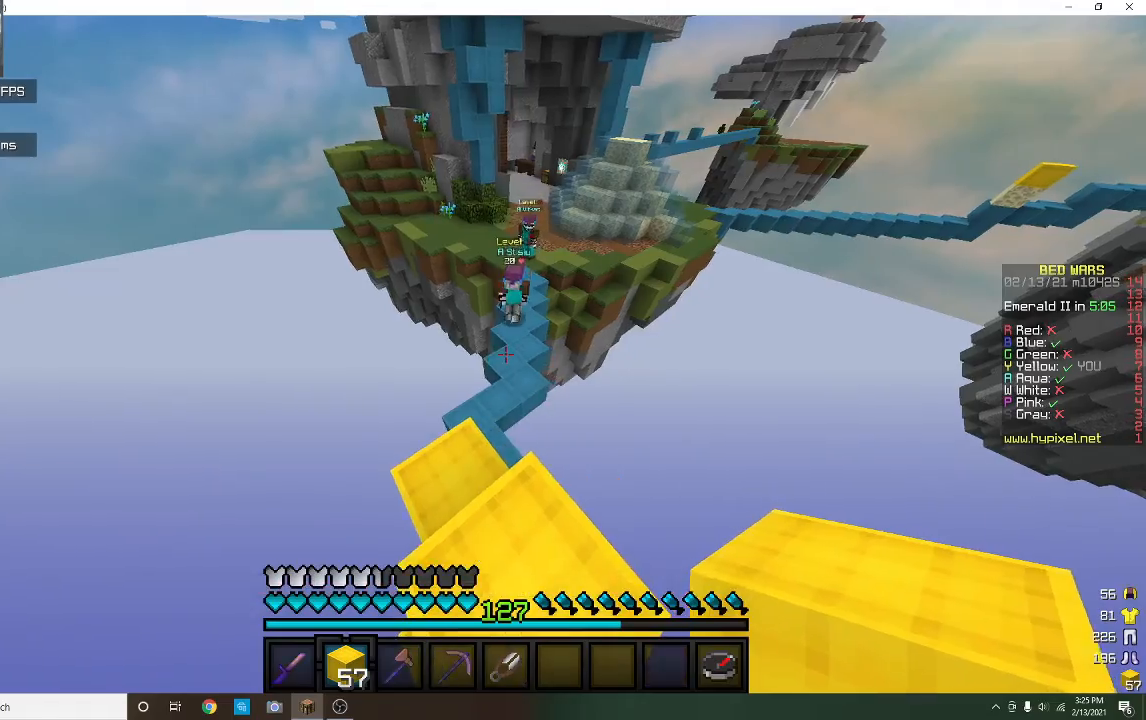
{"keys": ["w"], "mouse": [], "events": [[67, "w", "down"]]}
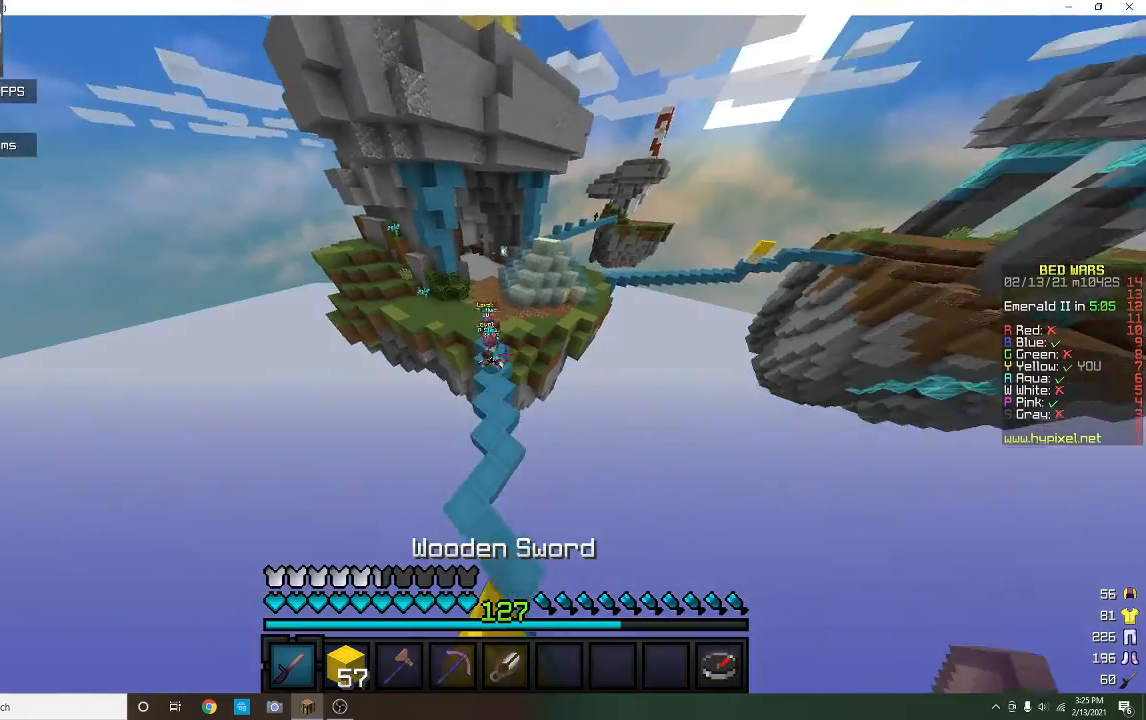
{"keys": ["w"], "mouse": [], "events": []}
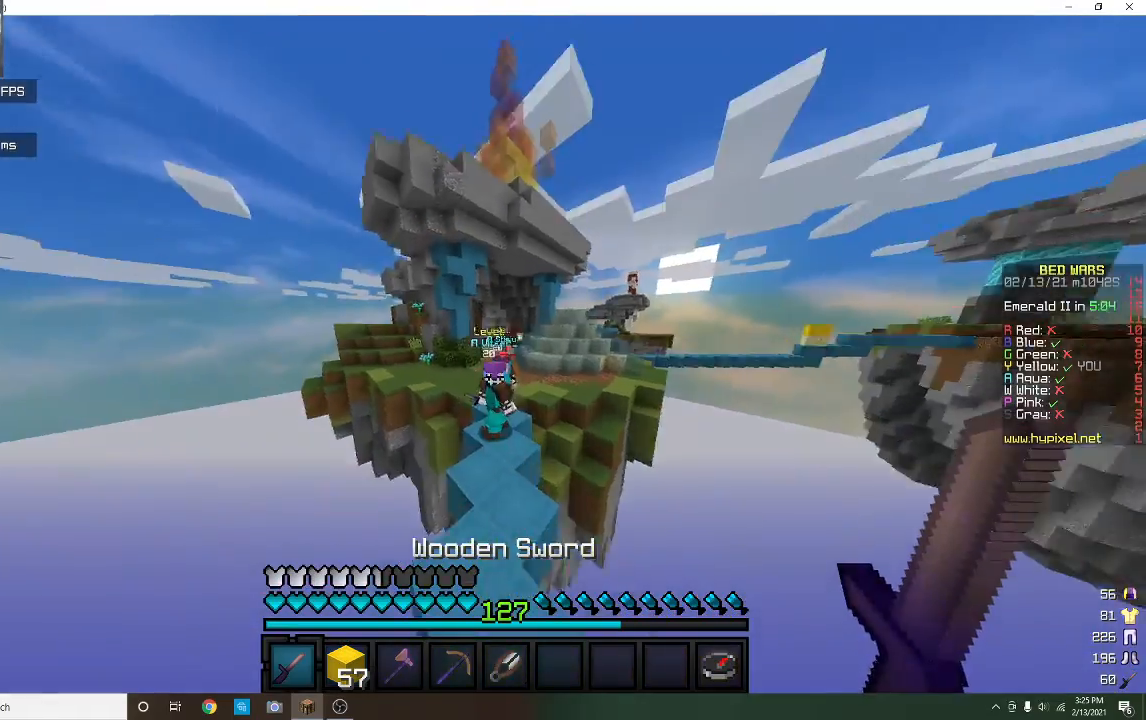
{"keys": ["w"], "mouse": ["left"], "events": [[67, "mouse_left", "down"], [100, "a", "down"], [133, "w", "up"], [200, "a", "up"], [200, "s", "down"], [267, "s", "up"], [333, "w", "down"]]}
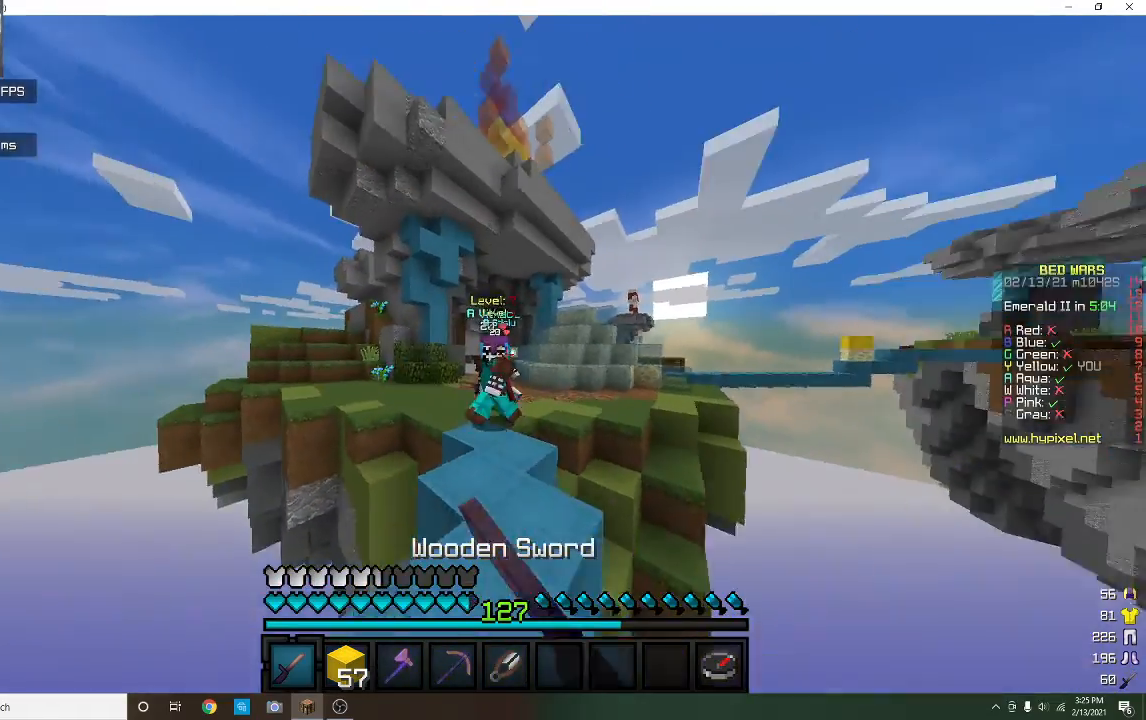
{"keys": ["w"], "mouse": ["left"], "events": []}
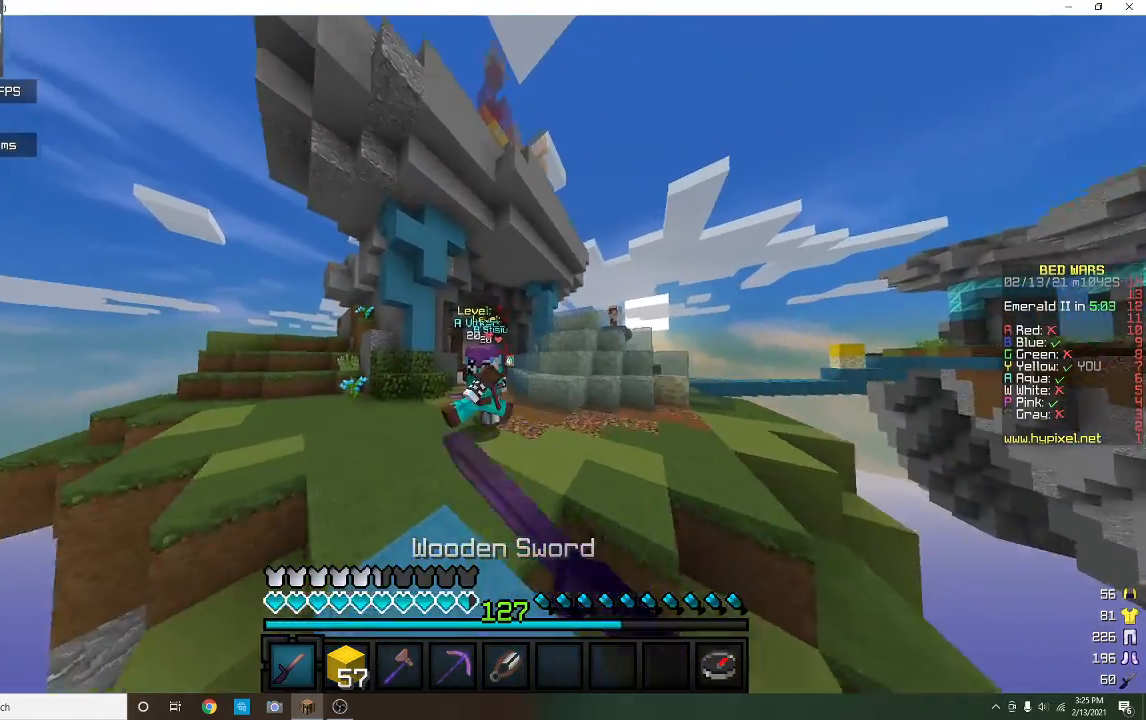
{"keys": ["w"], "mouse": ["left"], "events": []}
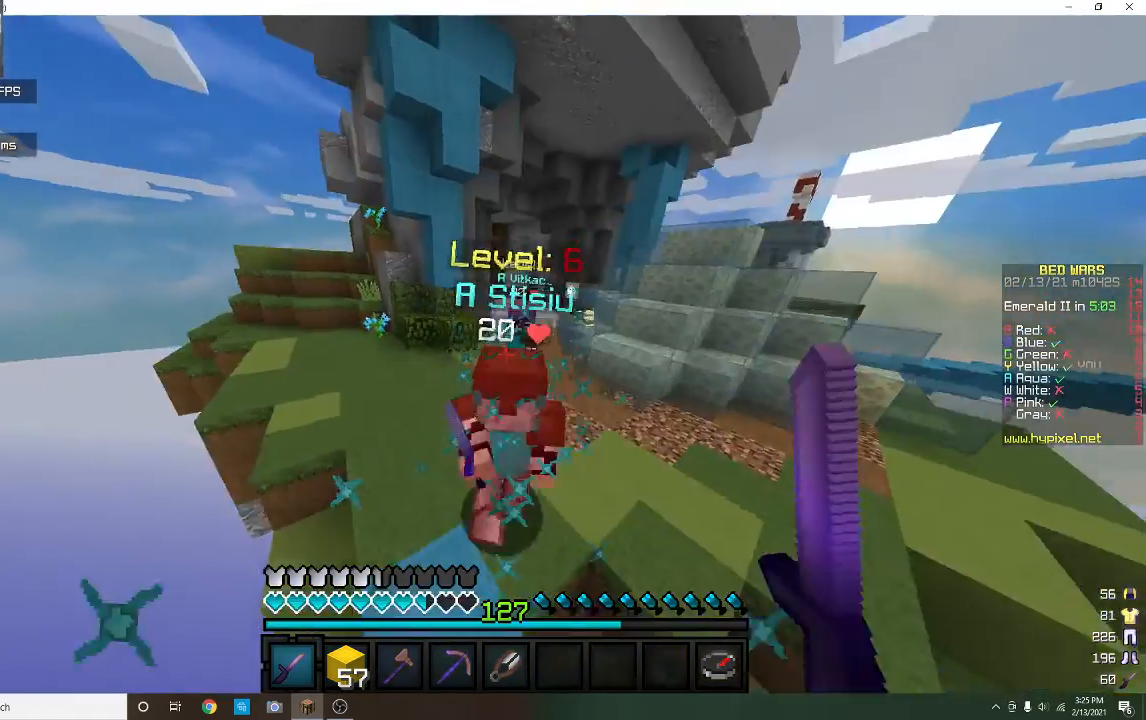
{"keys": ["s"], "mouse": ["left"], "events": [[67, "a", "down"], [367, "a", "up"], [400, "w", "up"], [467, "s", "down"]]}
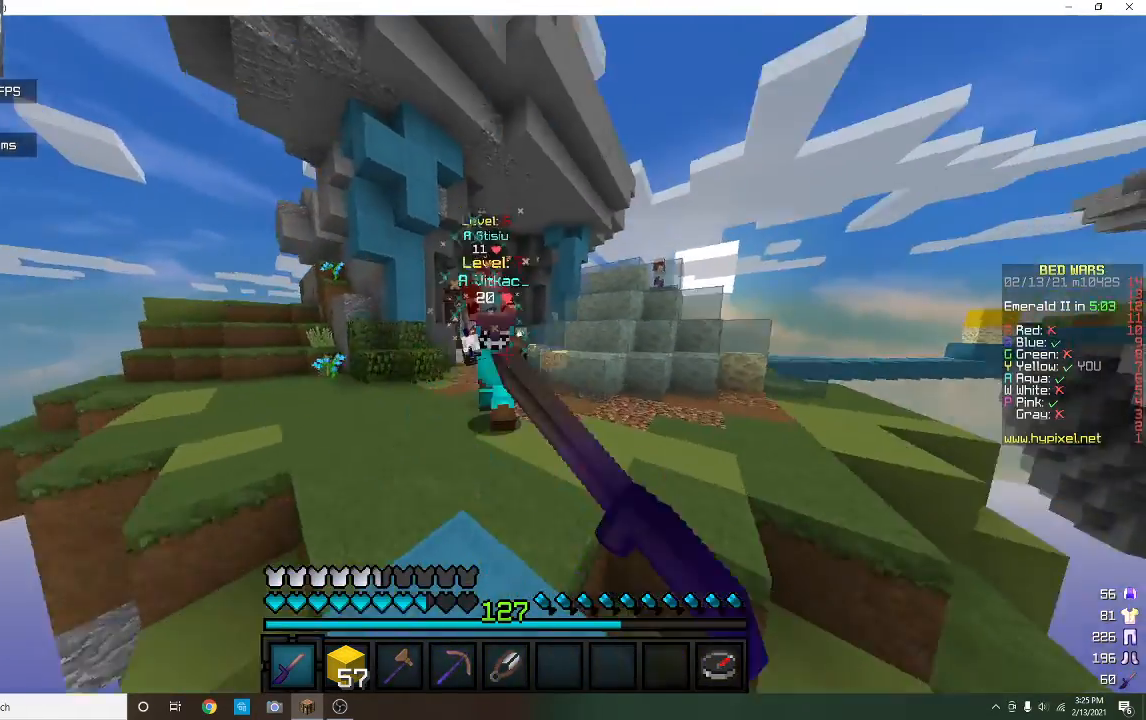
{"keys": ["a", "s"], "mouse": ["right"], "events": [[167, "mouse_left", "up"], [267, "mouse_right", "down"], [400, "a", "down"]]}
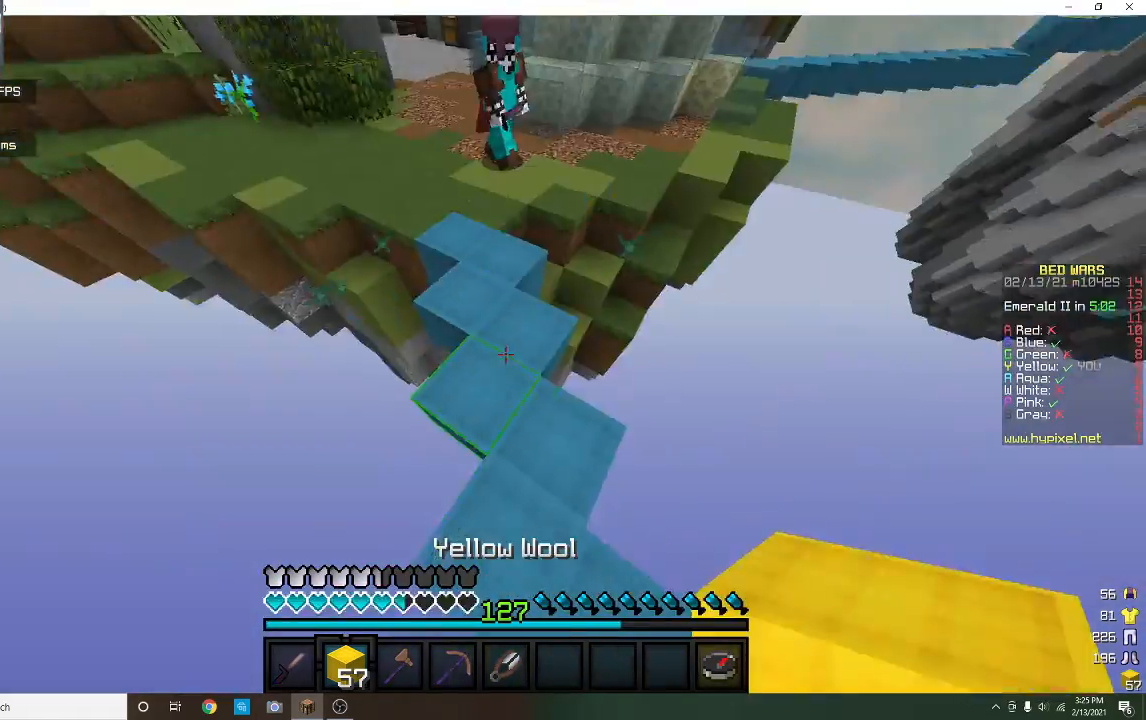
{"keys": ["d", "w"], "mouse": ["right"], "events": [[33, "a", "up"], [233, "s", "up"], [267, "d", "down"], [467, "w", "down"]]}
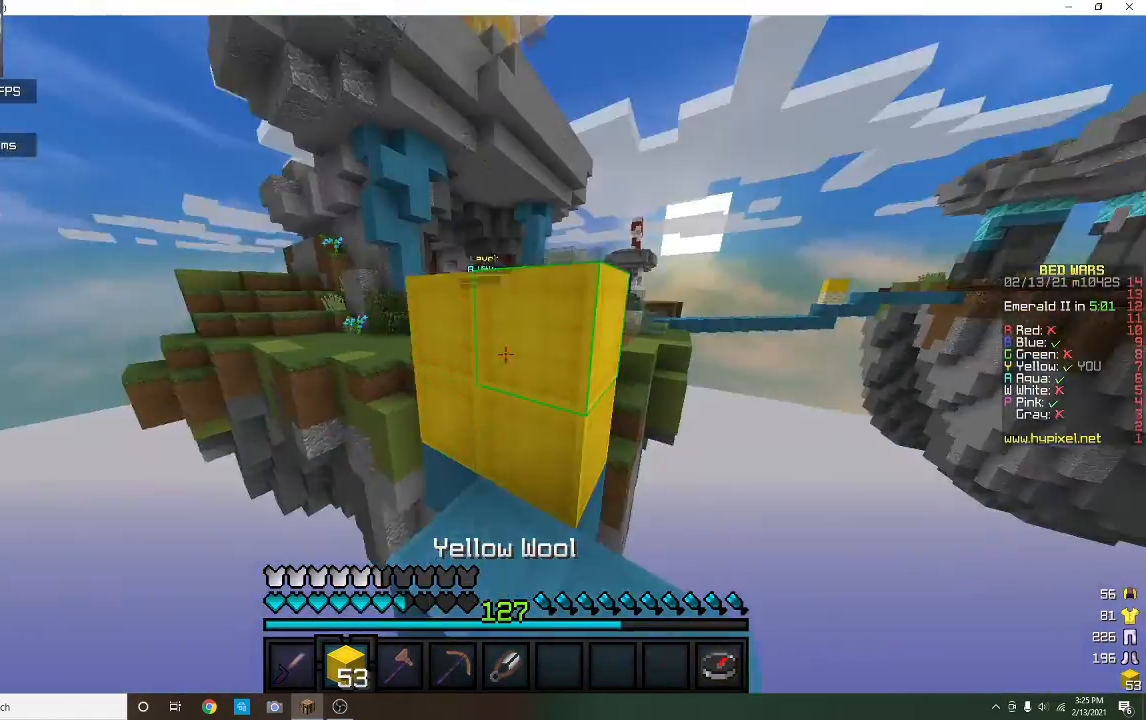
{"keys": [], "mouse": ["right"], "events": [[100, "d", "up"], [133, "w", "up"], [167, "mouse_right", "up"], [233, "mouse_right", "down"]]}
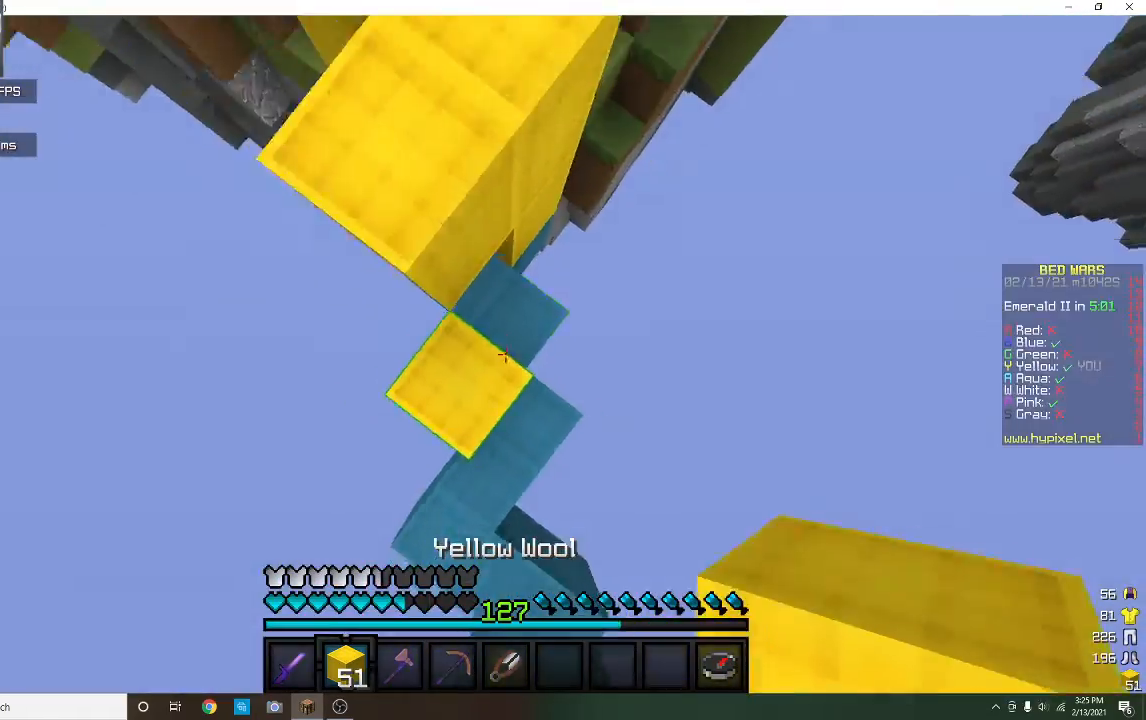
{"keys": [], "mouse": ["right"], "events": [[133, "mouse_right", "up"], [200, "mouse_right", "down"], [233, "a", "down"], [333, "a", "up"]]}